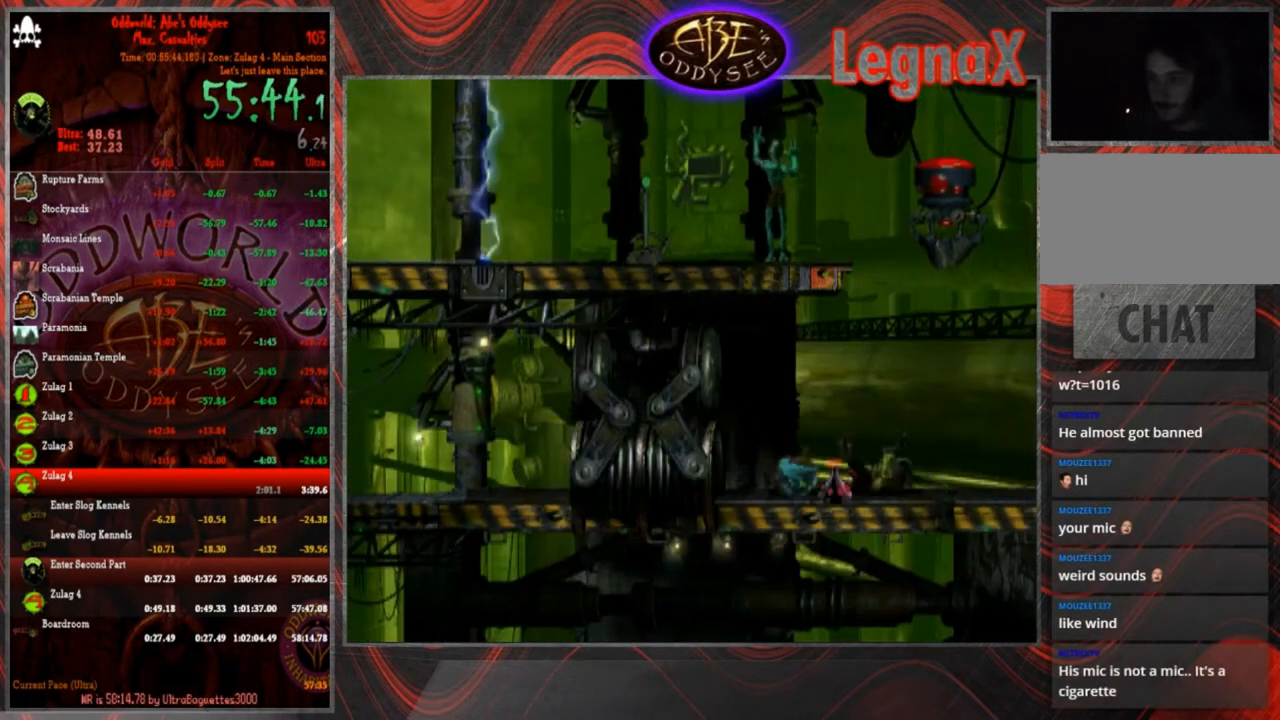
Gameplay with a controller (PlayStation layout); each line is a JSON object with the inputs held at the frame after it. "events" lists button and stick changes between this image and that frame as [ms after this image, input, new state], when the widget could be followed in between. Not read: L2 L3 R2 R3 right_stick.
{"buttons": ["TRIANGLE"], "left_stick": "center", "events": [[234, "left_stick", "center"], [301, "CROSS", "up"], [434, "TRIANGLE", "down"]]}
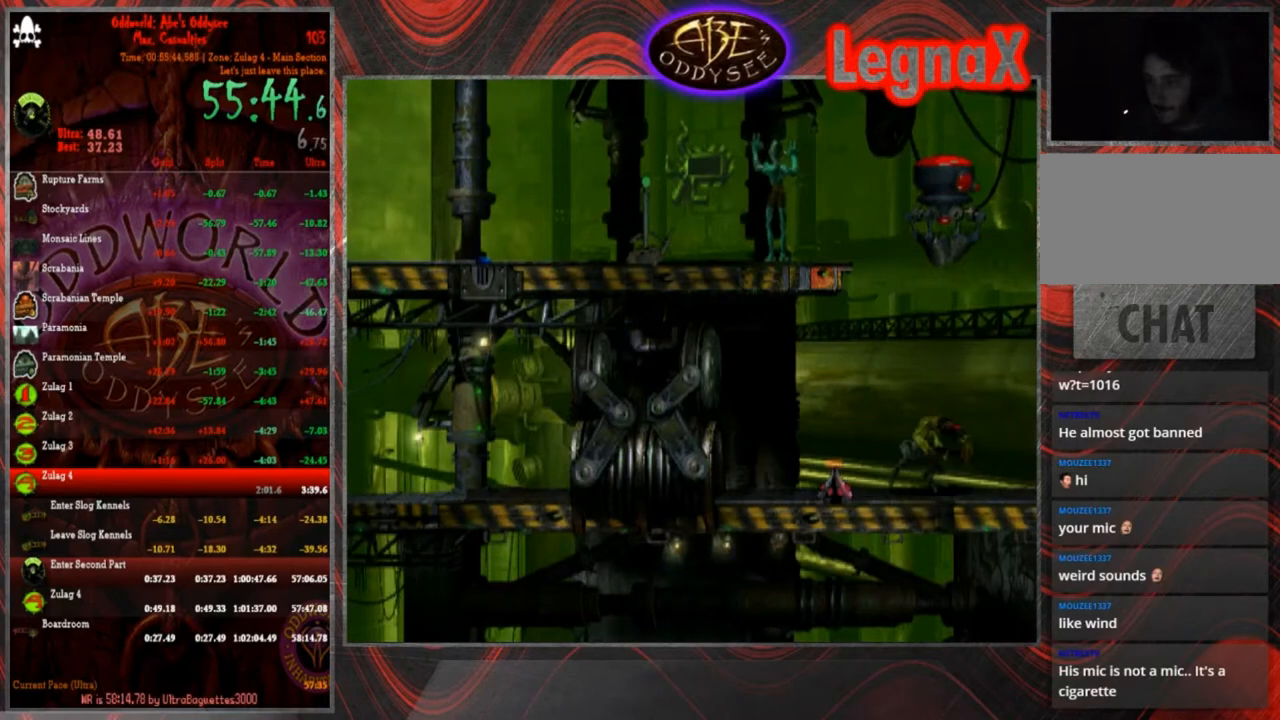
{"buttons": [], "left_stick": "left", "events": [[66, "TRIANGLE", "up"], [200, "left_stick", "left"]]}
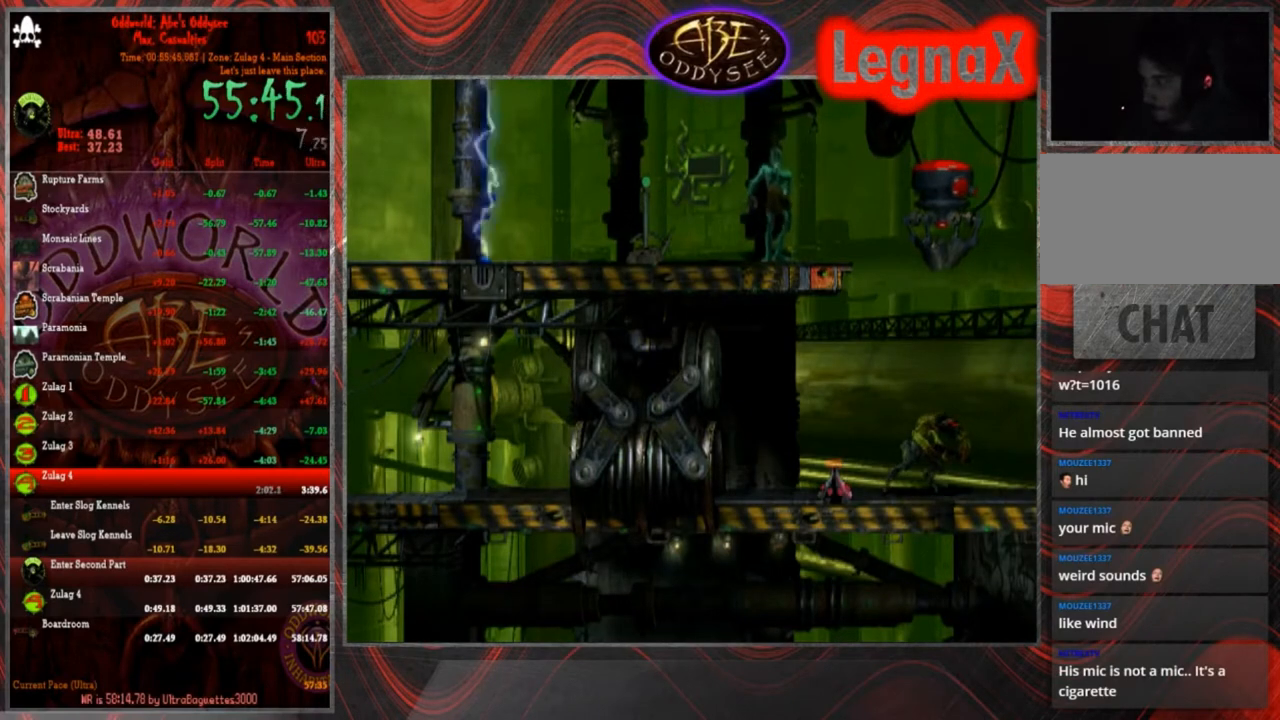
{"buttons": [], "left_stick": "left", "events": []}
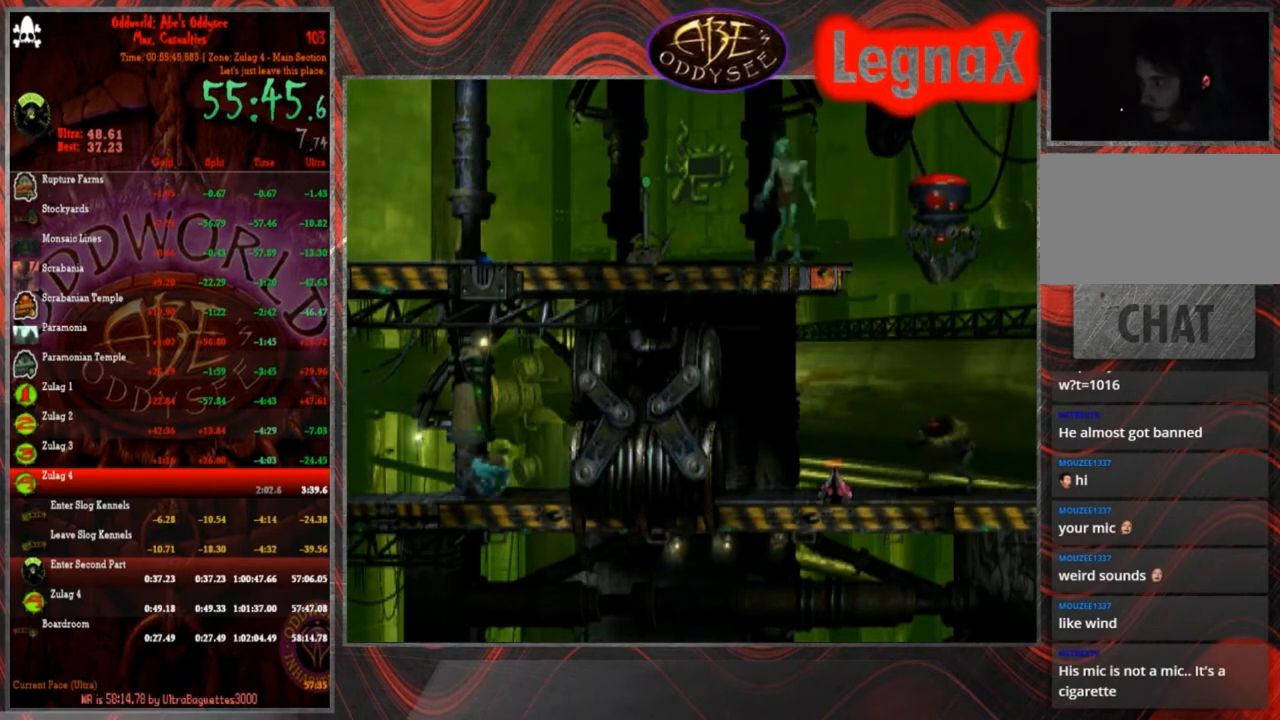
{"buttons": [], "left_stick": "center", "events": [[100, "left_stick", "center"], [300, "SQUARE", "down"], [500, "SQUARE", "up"]]}
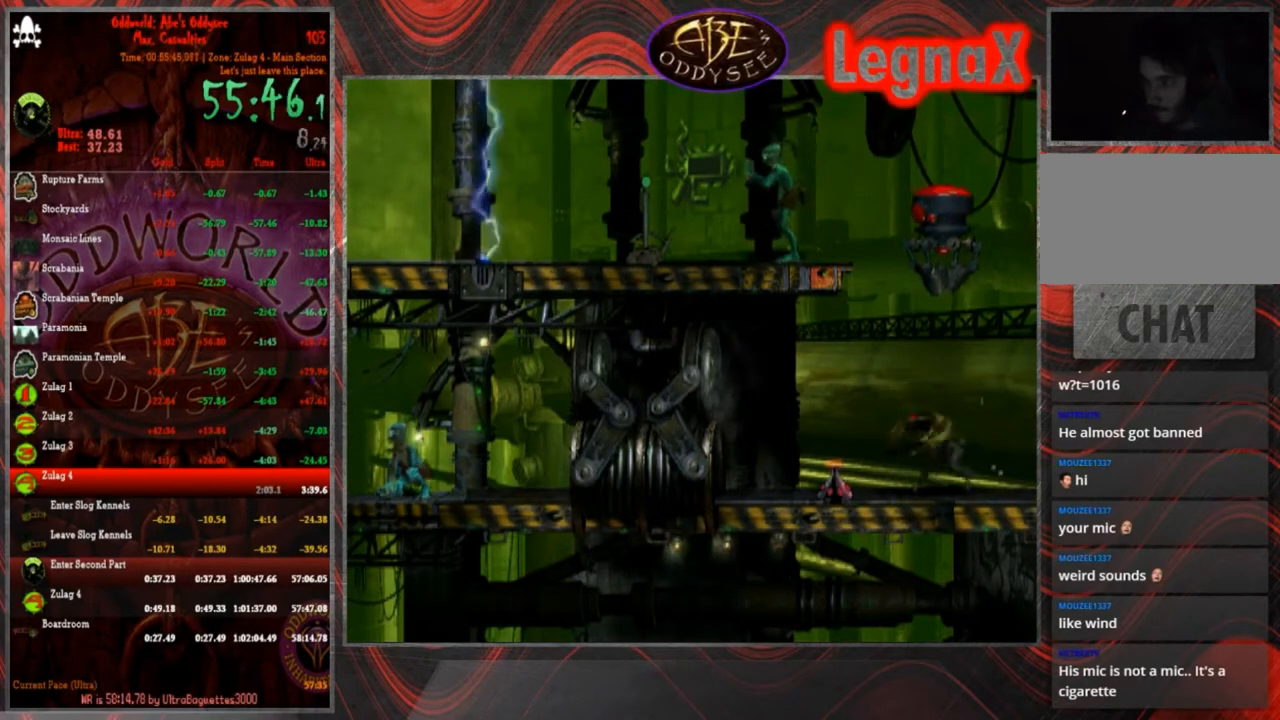
{"buttons": [], "left_stick": "left", "events": [[134, "left_stick", "left"]]}
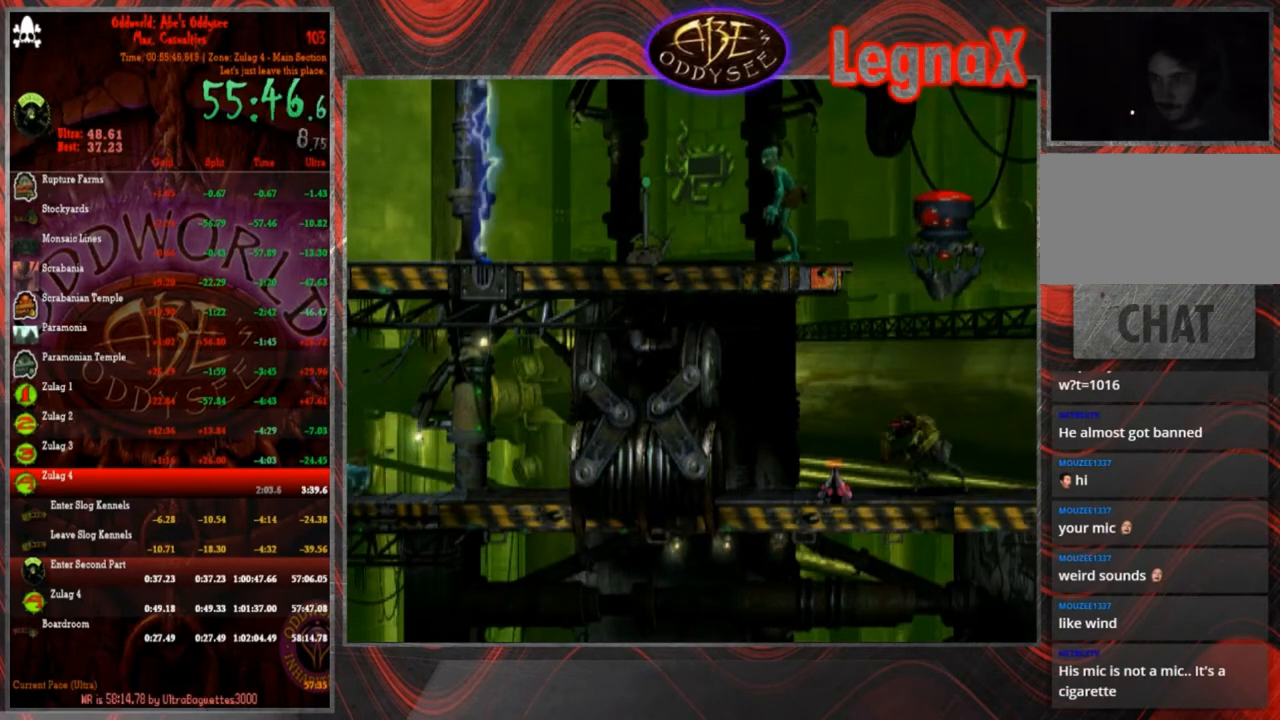
{"buttons": [], "left_stick": "left", "events": []}
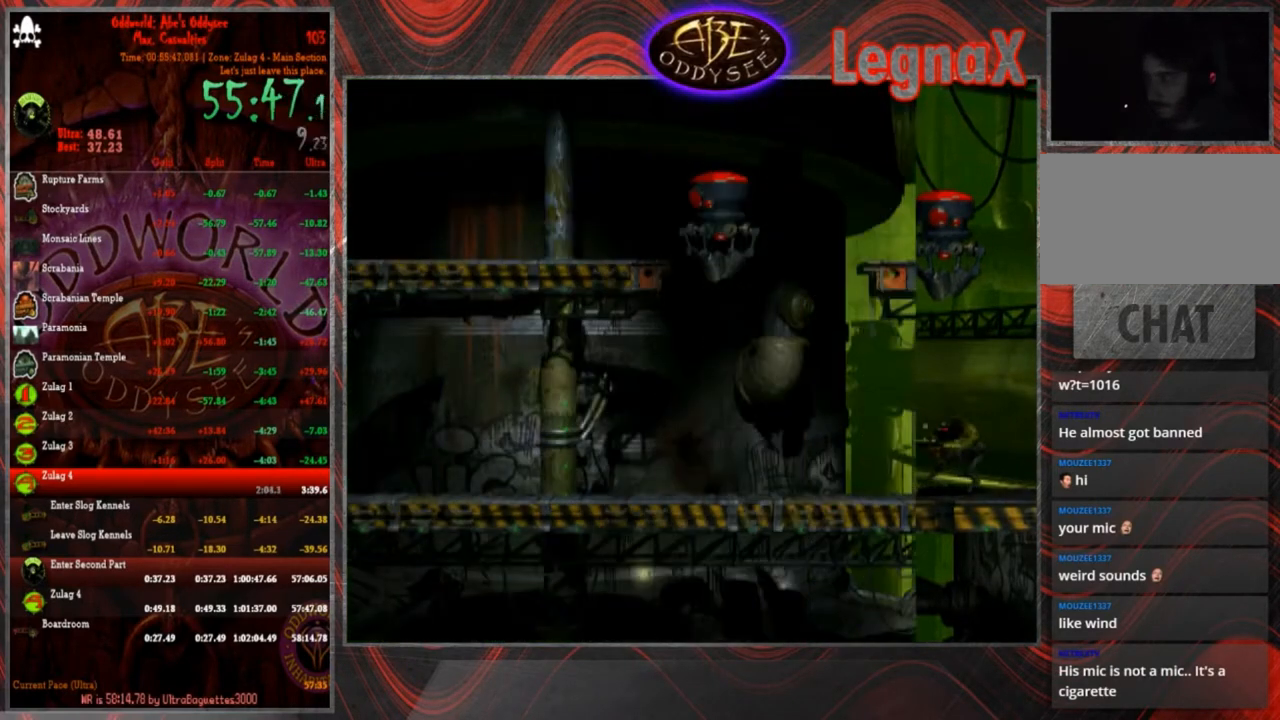
{"buttons": [], "left_stick": "left", "events": []}
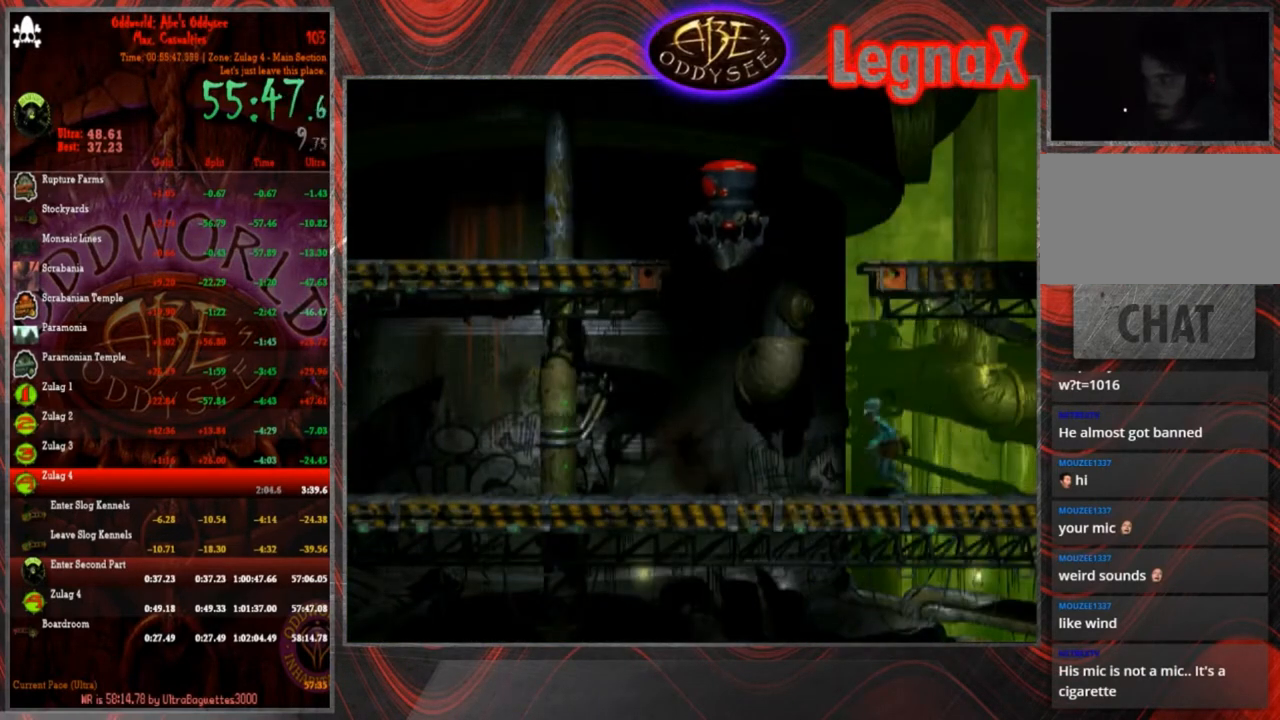
{"buttons": ["TRIANGLE"], "left_stick": "up", "events": [[267, "TRIANGLE", "down"], [267, "left_stick", "up-left"], [367, "left_stick", "up"]]}
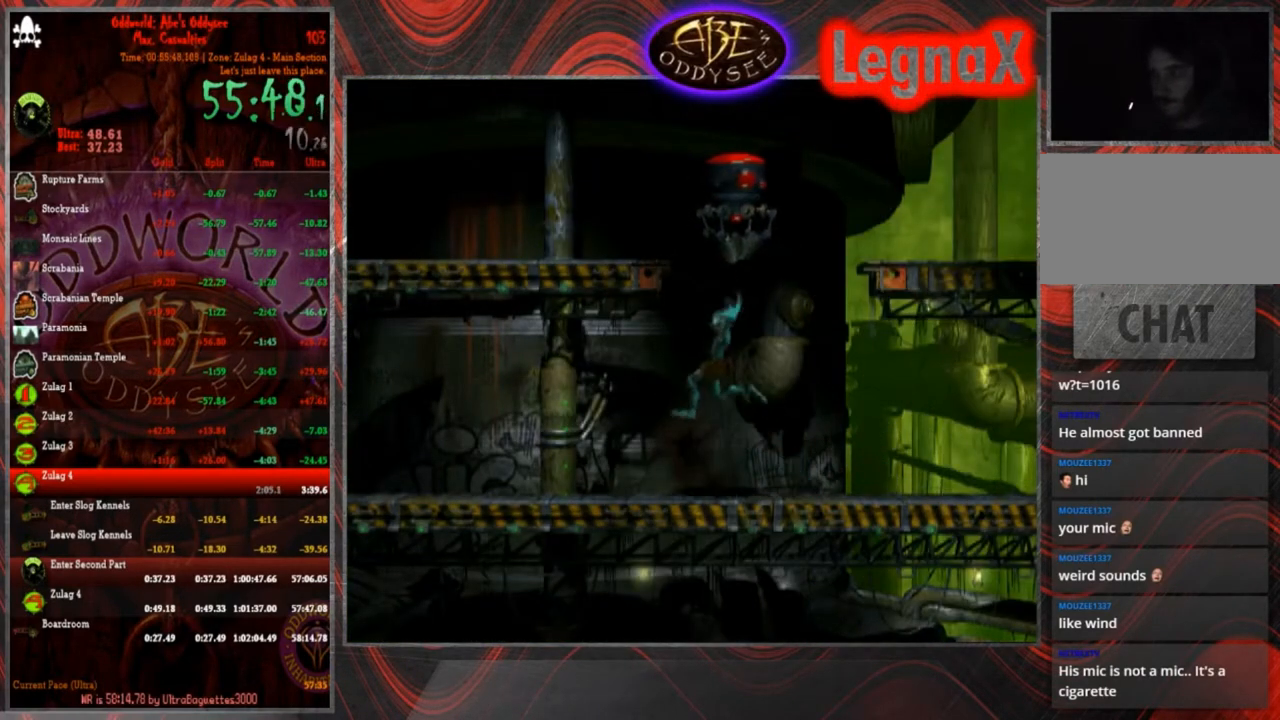
{"buttons": [], "left_stick": "center", "events": [[301, "TRIANGLE", "up"], [334, "left_stick", "center"]]}
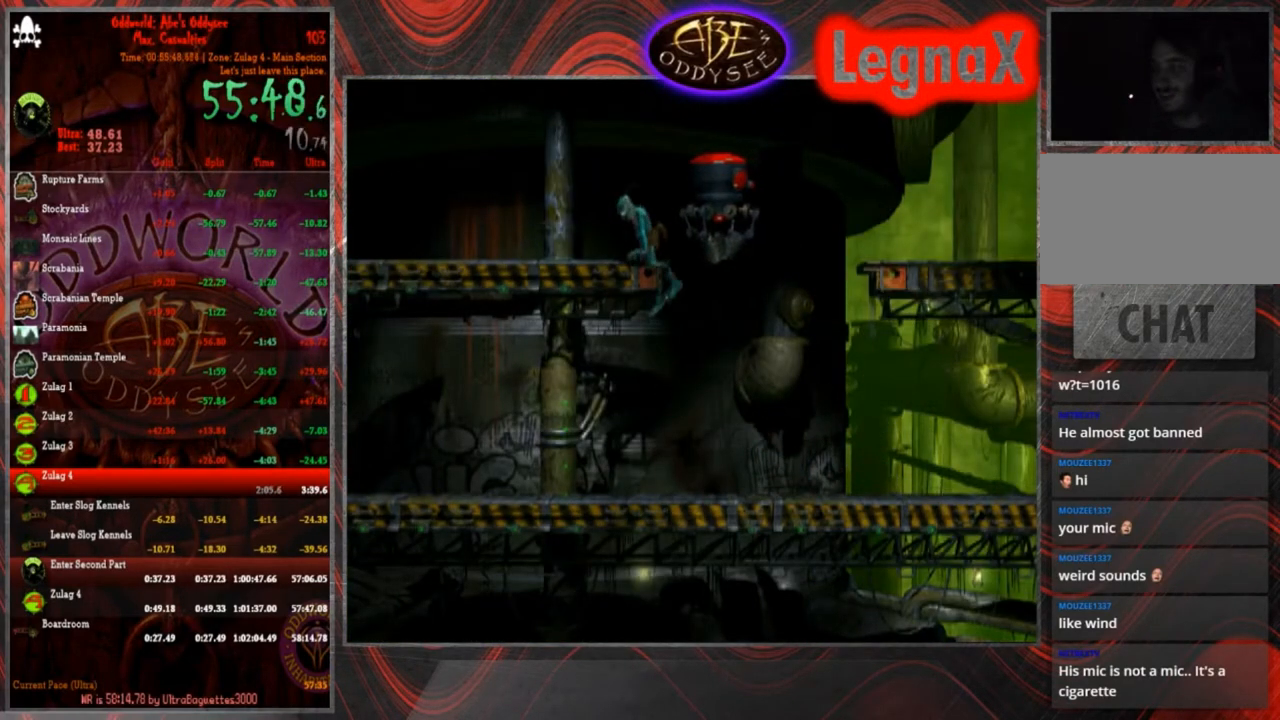
{"buttons": [], "left_stick": "left", "events": [[66, "left_stick", "left"]]}
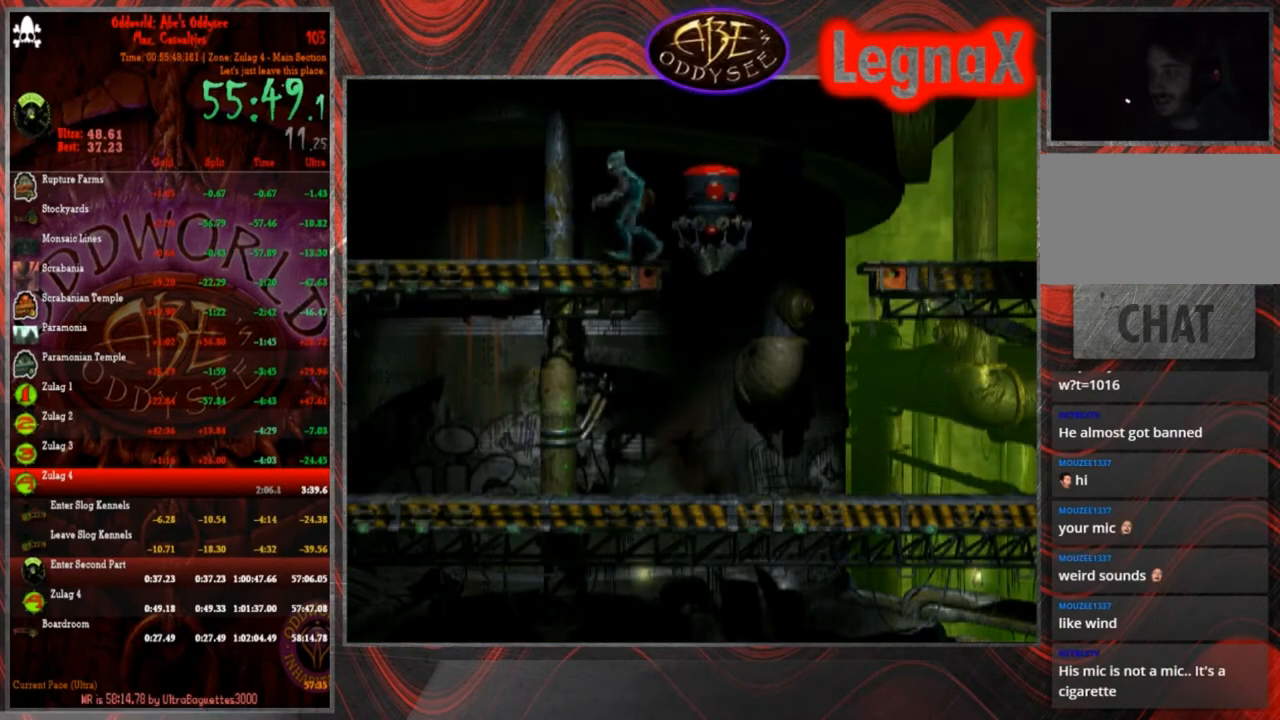
{"buttons": [], "left_stick": "left", "events": []}
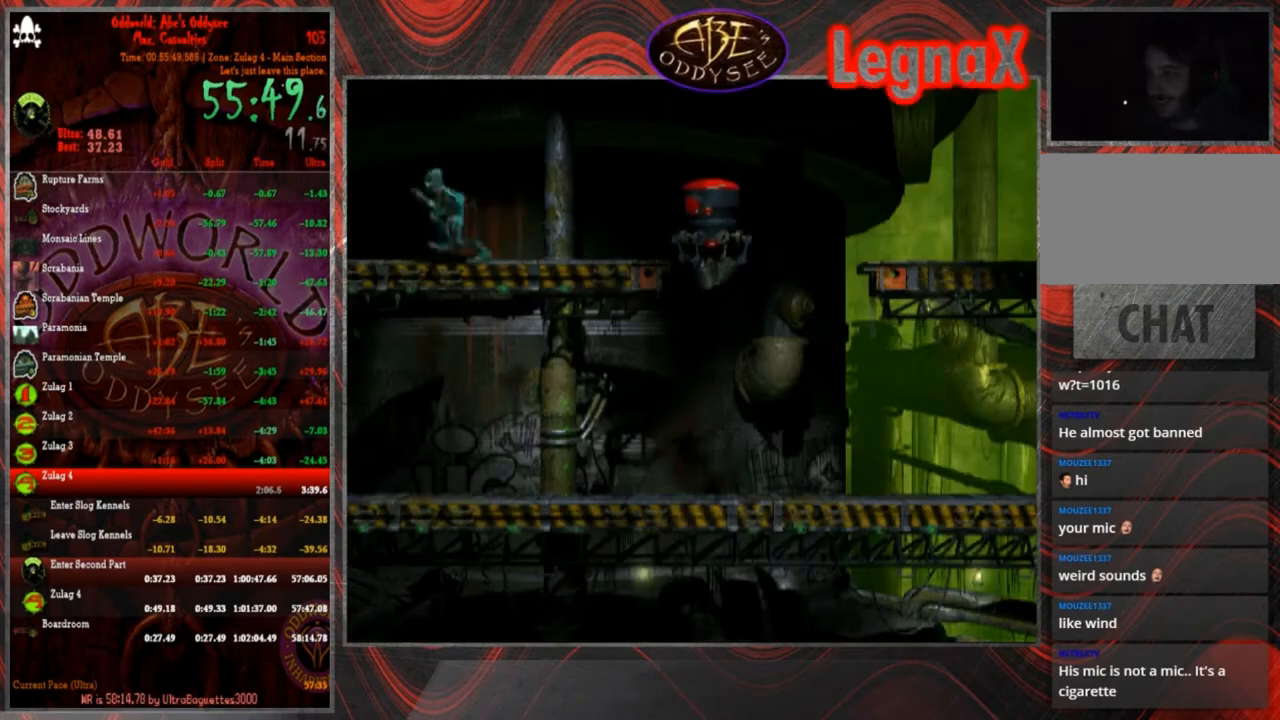
{"buttons": [], "left_stick": "left", "events": []}
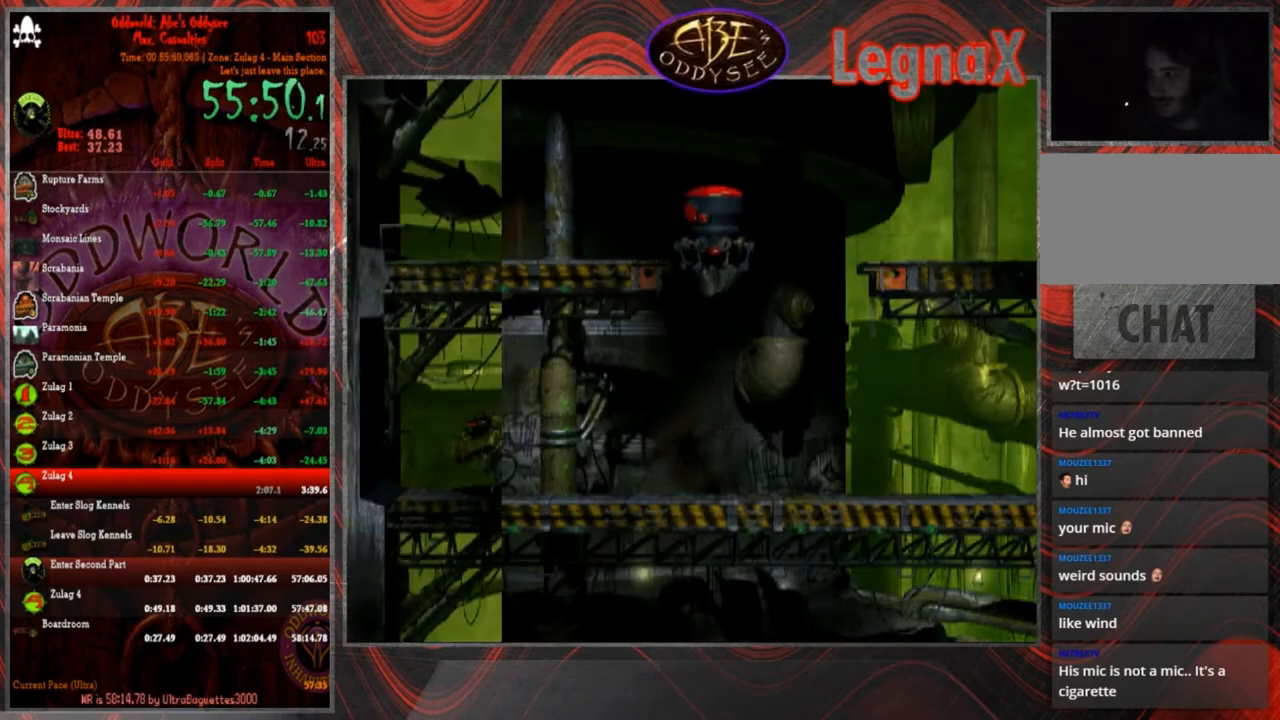
{"buttons": [], "left_stick": "left", "events": []}
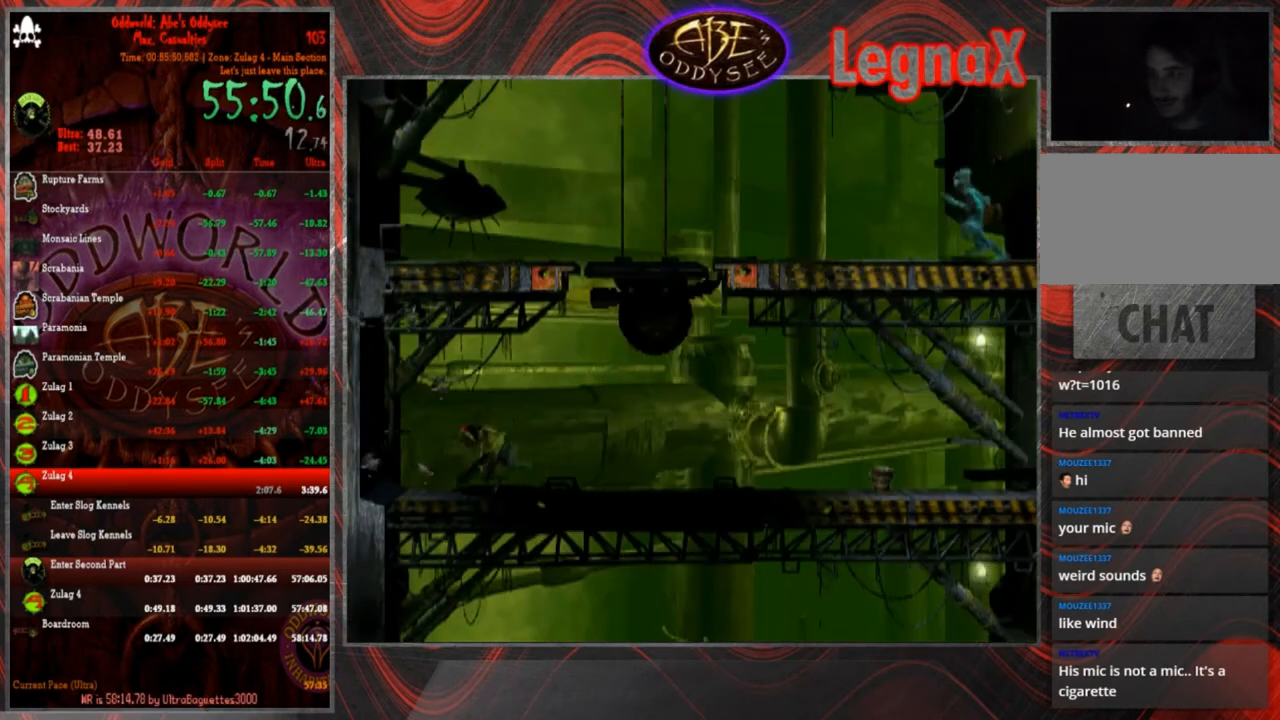
{"buttons": [], "left_stick": "left", "events": []}
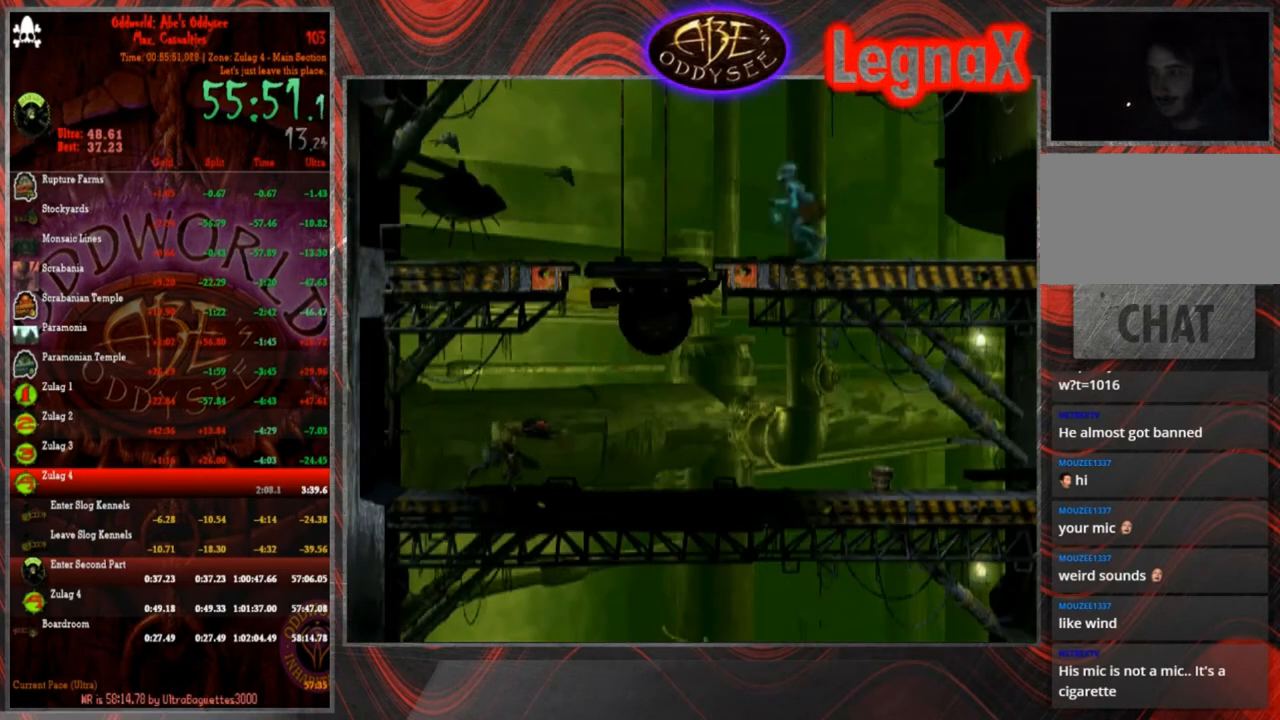
{"buttons": [], "left_stick": "up", "events": [[401, "left_stick", "up"]]}
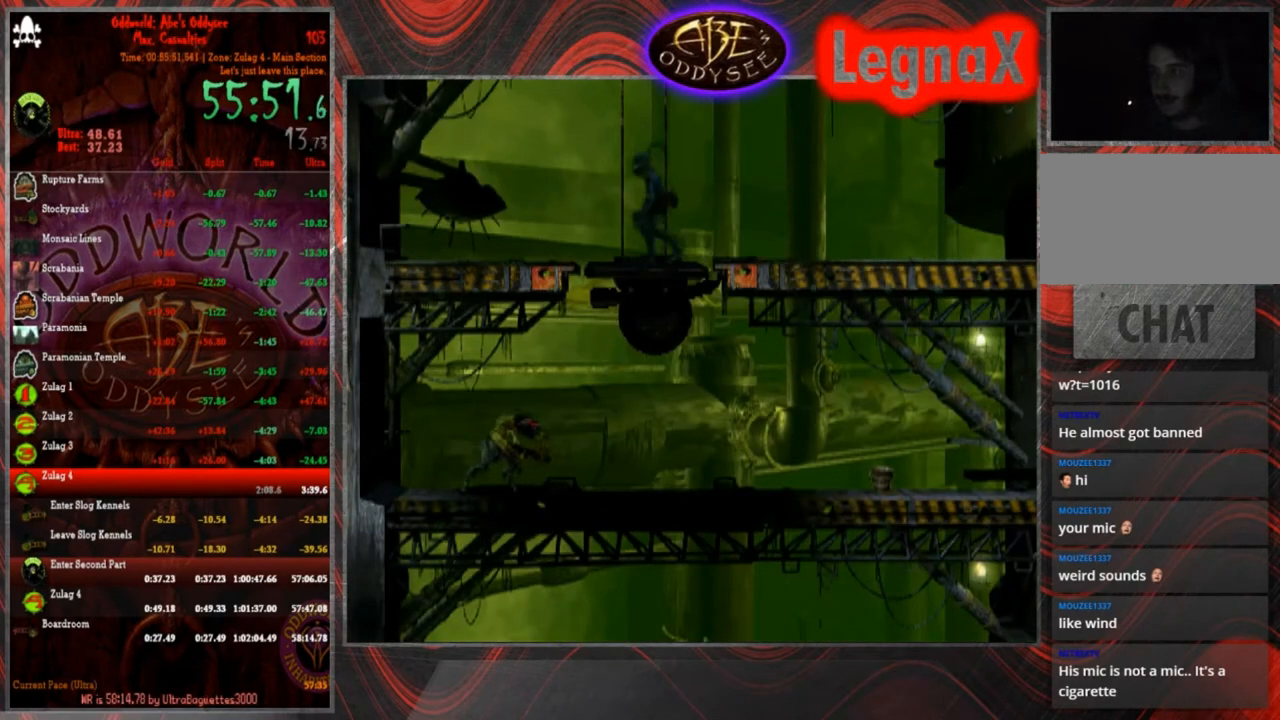
{"buttons": [], "left_stick": "up", "events": []}
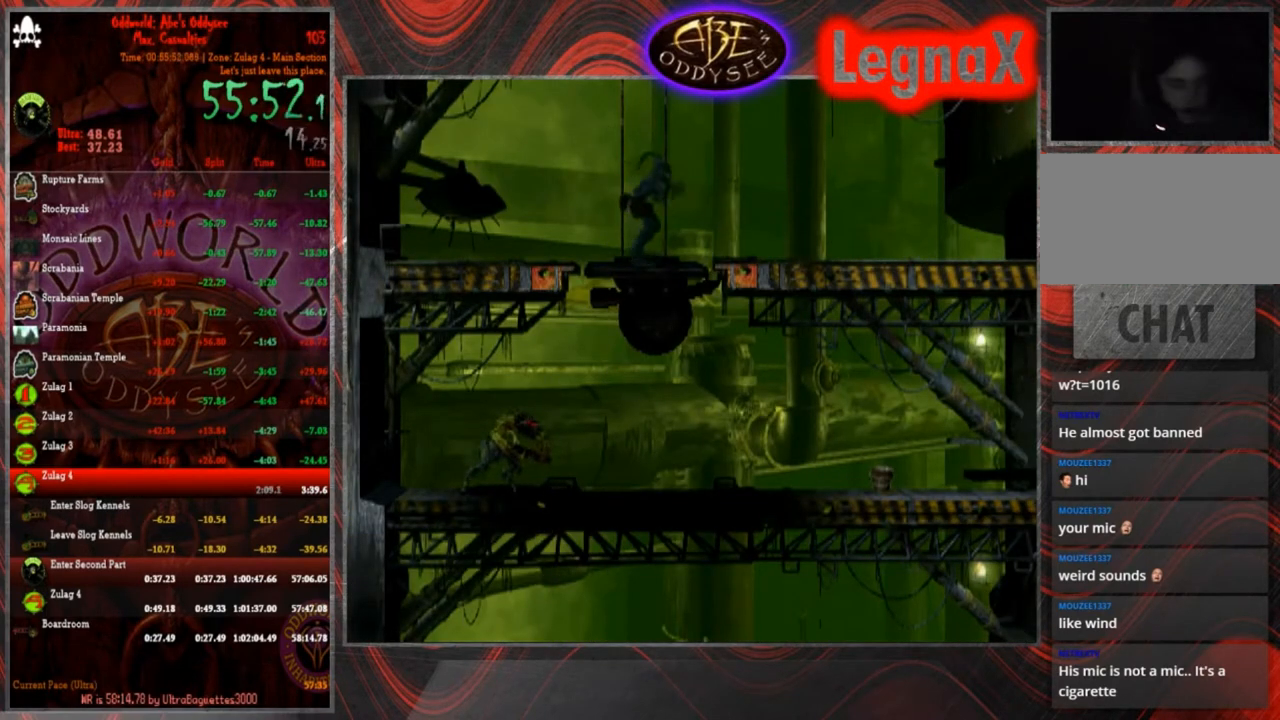
{"buttons": [], "left_stick": "up", "events": []}
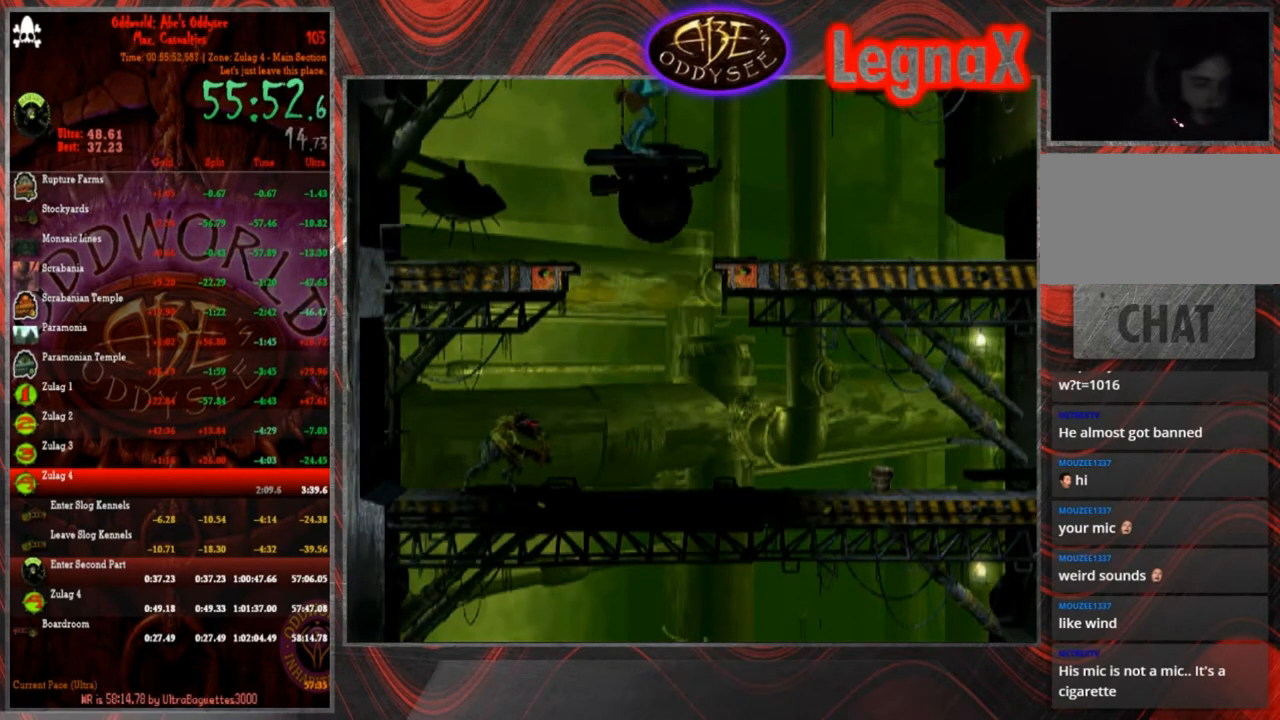
{"buttons": [], "left_stick": "up", "events": []}
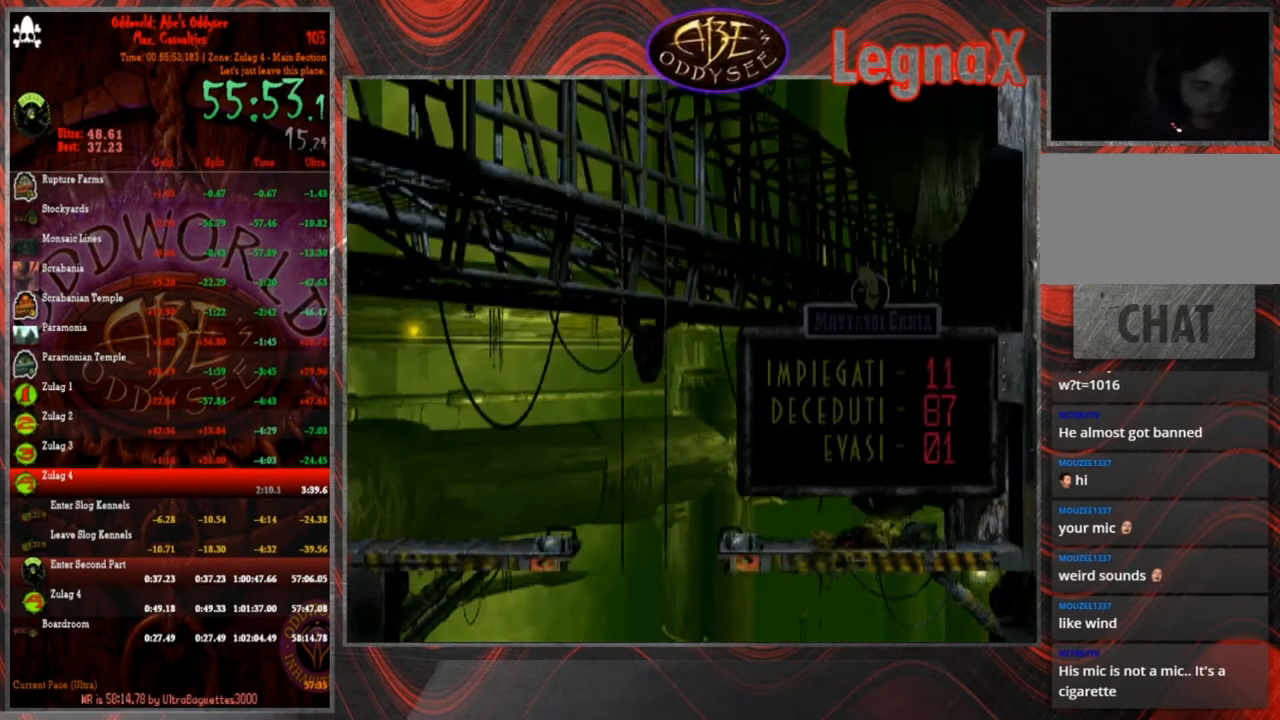
{"buttons": [], "left_stick": "up", "events": []}
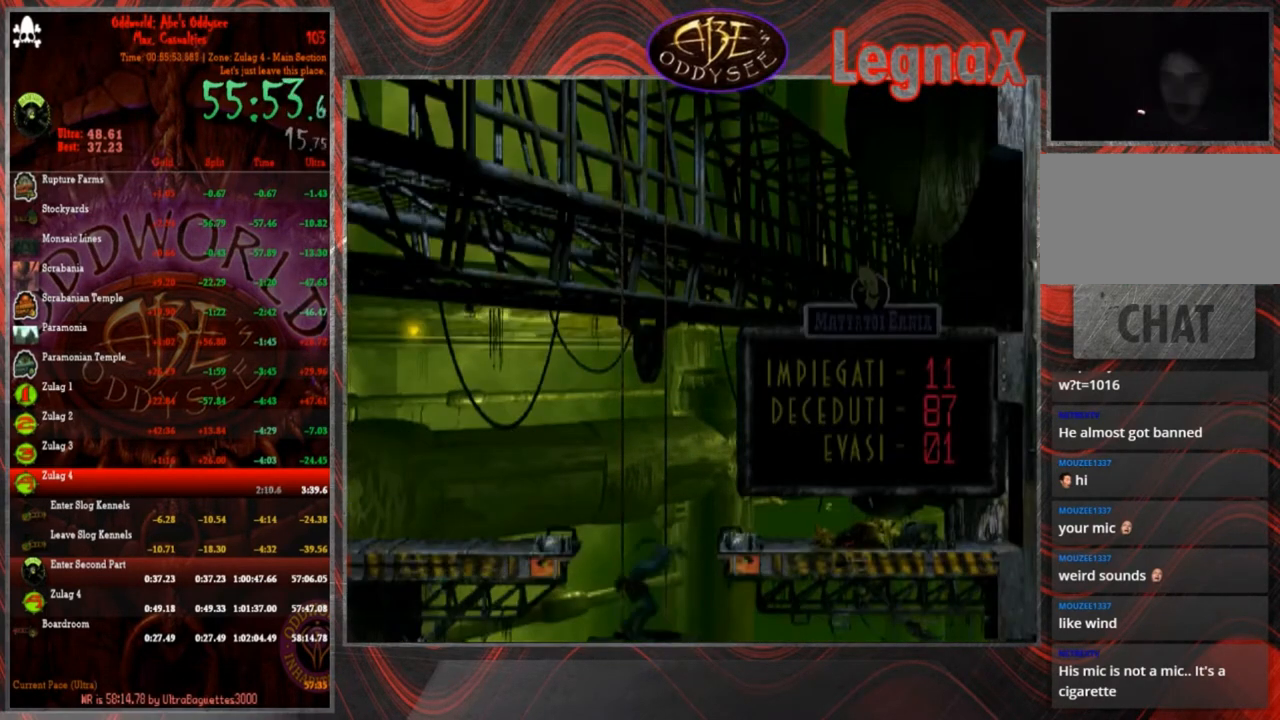
{"buttons": [], "left_stick": "left", "events": [[300, "left_stick", "left"]]}
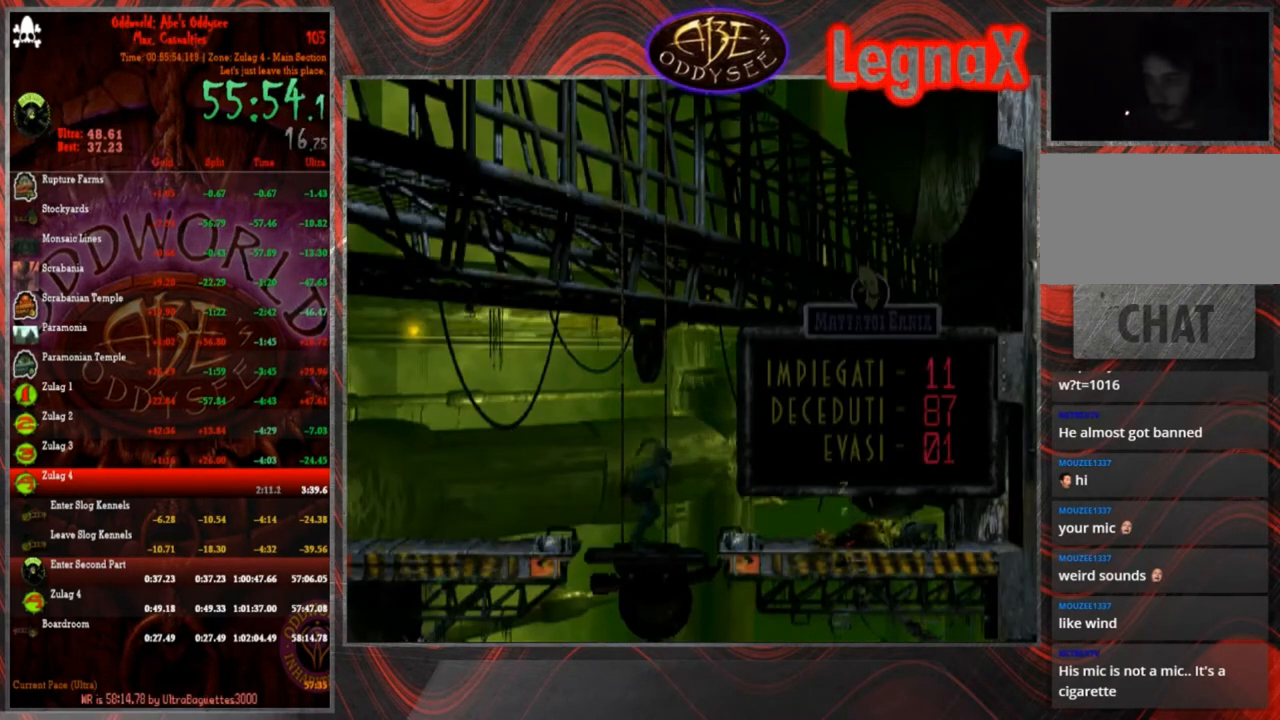
{"buttons": [], "left_stick": "left", "events": []}
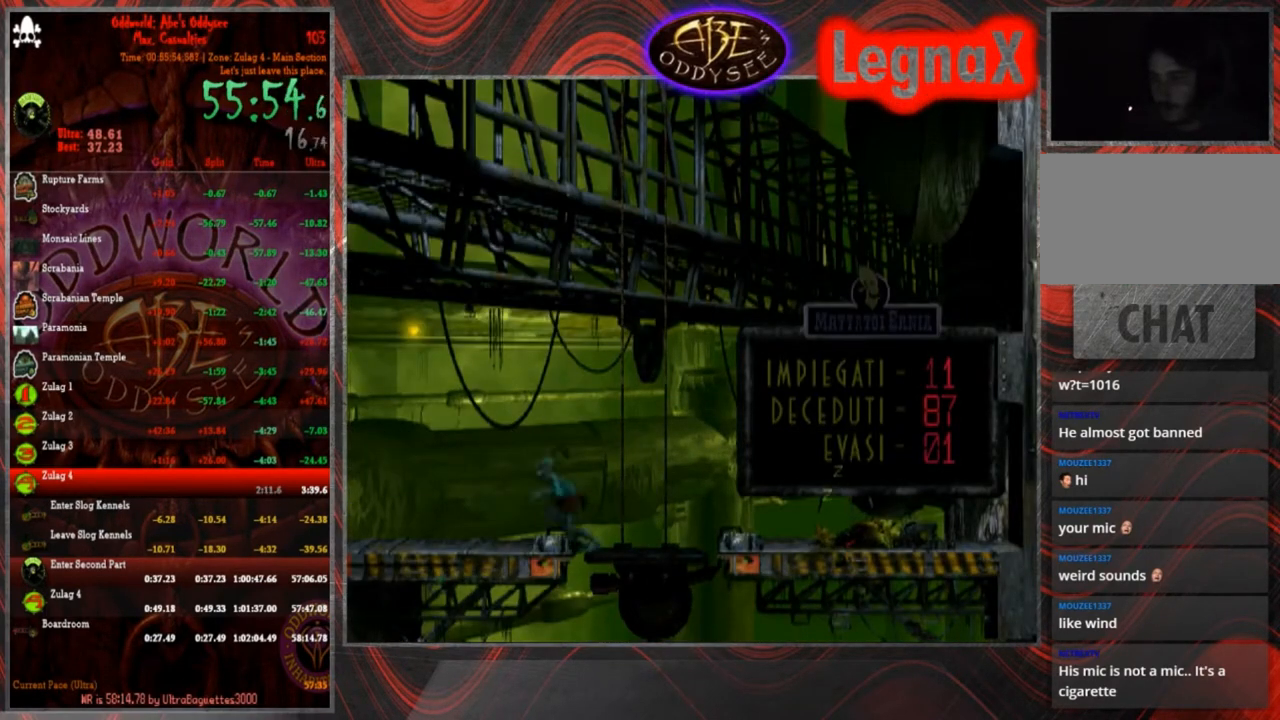
{"buttons": [], "left_stick": "left", "events": []}
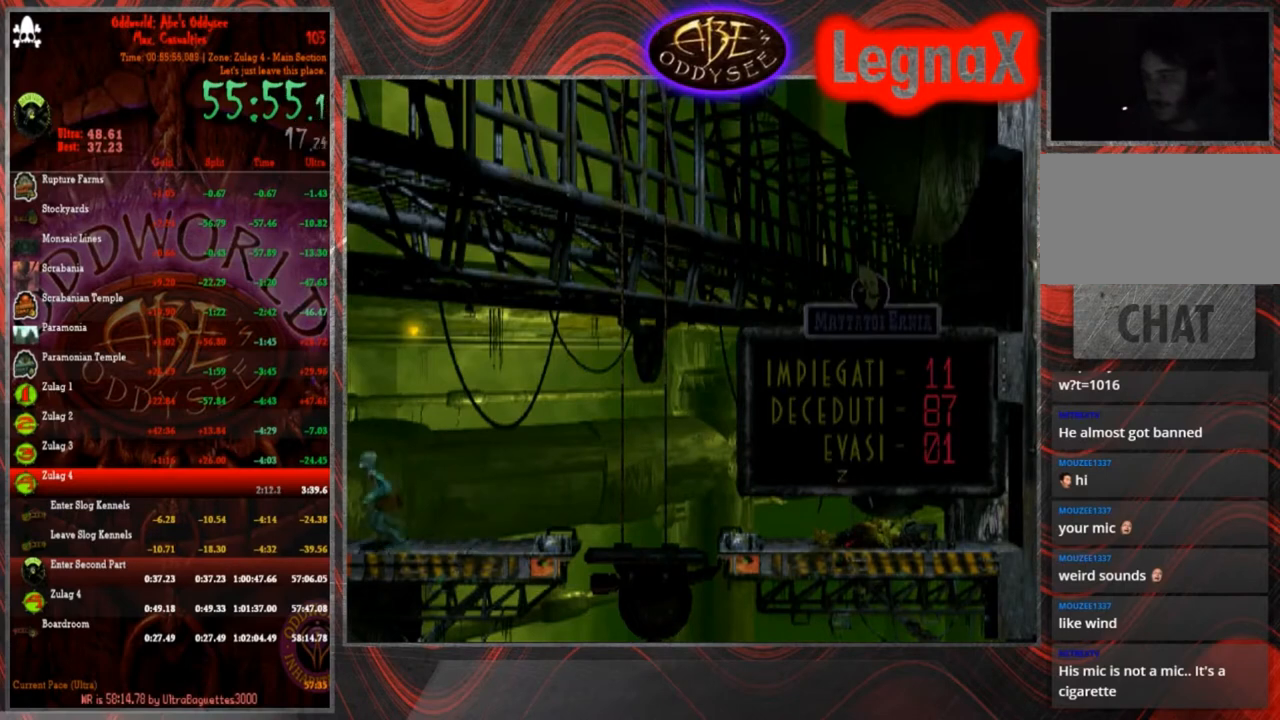
{"buttons": [], "left_stick": "left", "events": []}
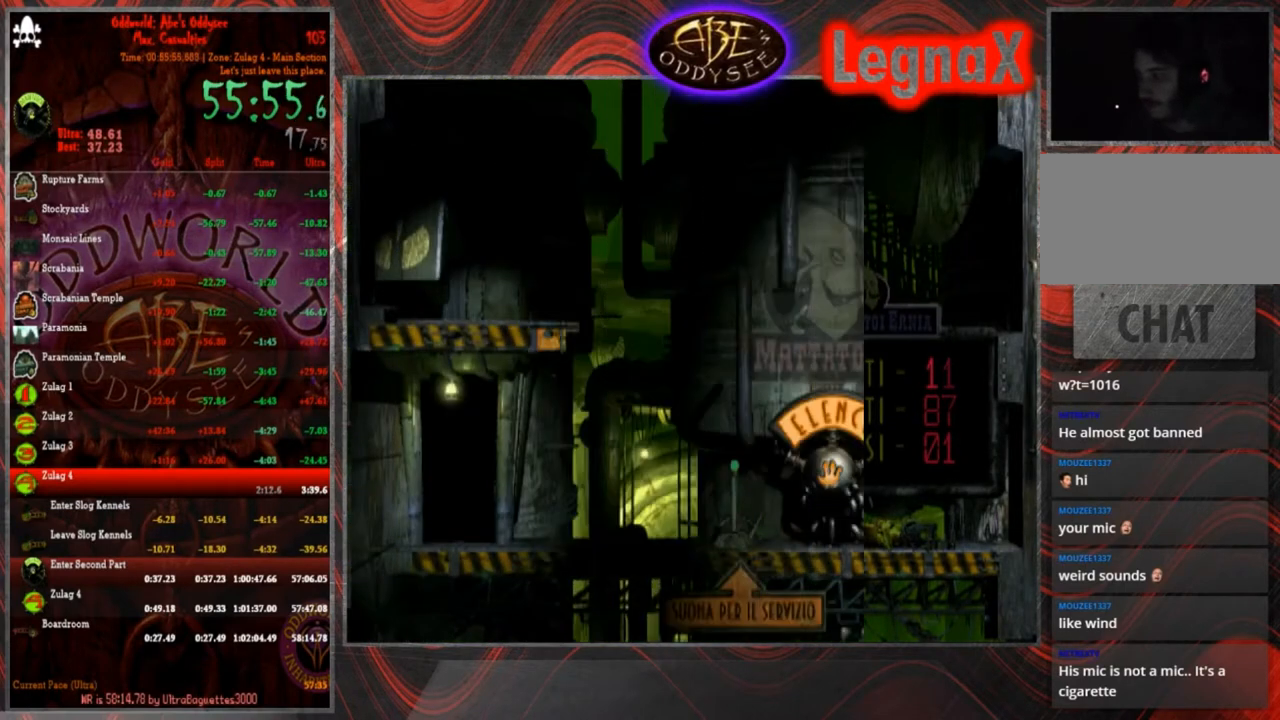
{"buttons": [], "left_stick": "left", "events": []}
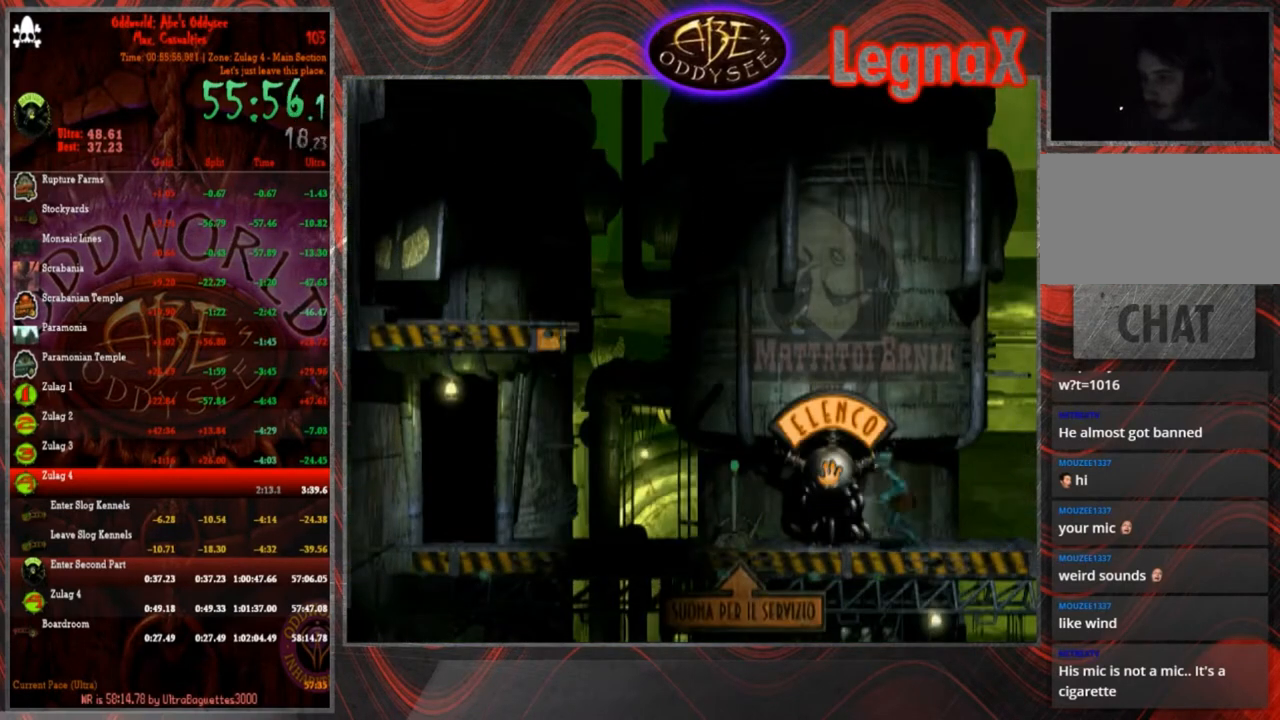
{"buttons": [], "left_stick": "left", "events": []}
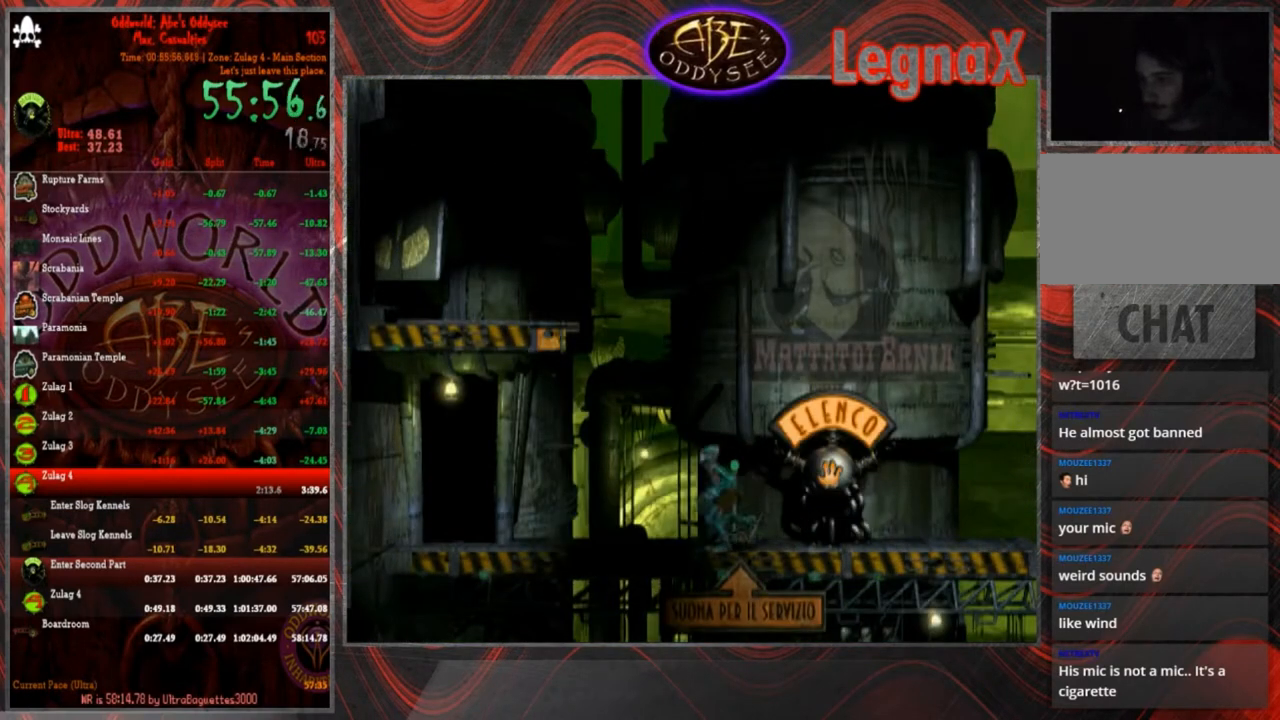
{"buttons": [], "left_stick": "center", "events": [[434, "left_stick", "center"]]}
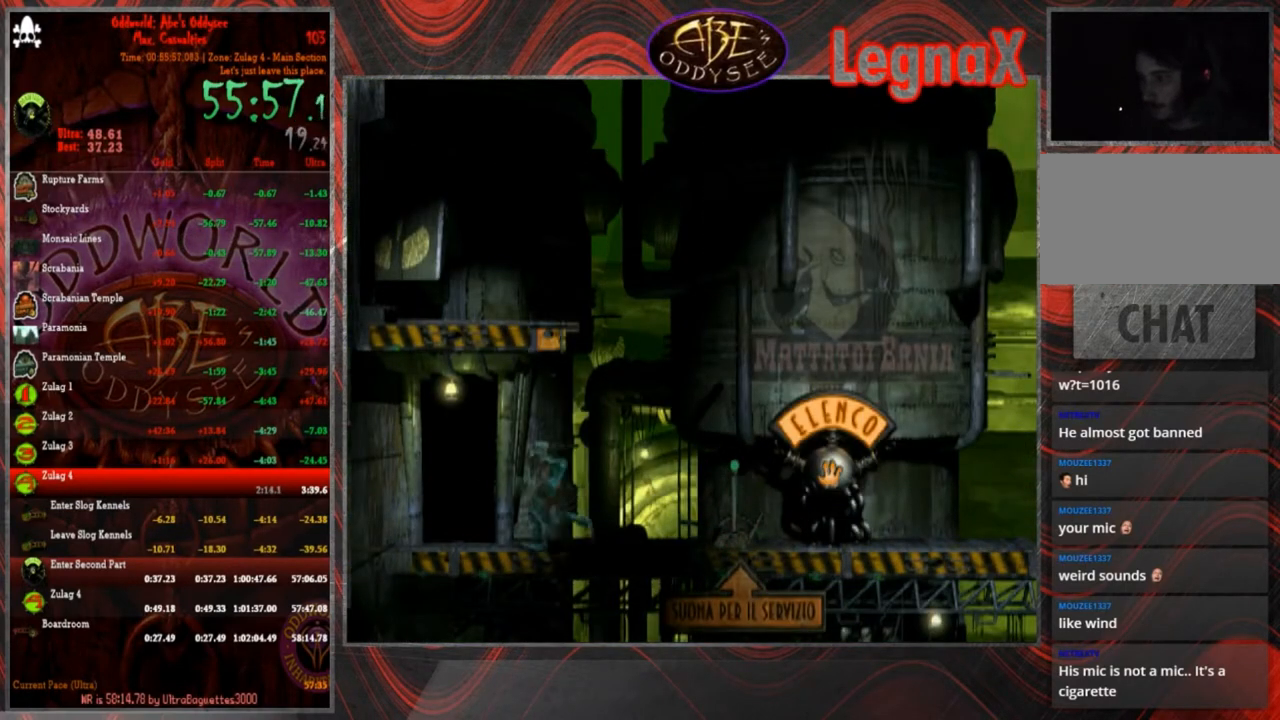
{"buttons": ["CROSS"], "left_stick": "center", "events": [[34, "left_stick", "up"], [434, "CROSS", "down"], [467, "left_stick", "center"]]}
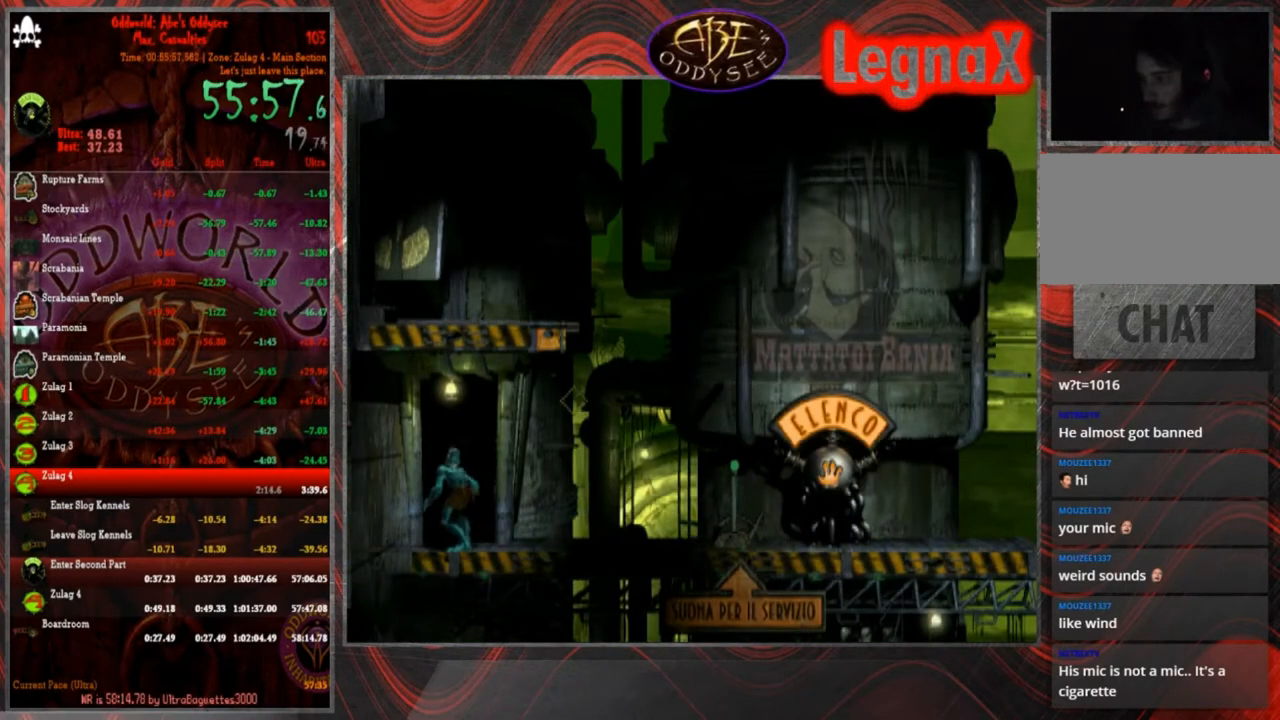
{"buttons": ["CROSS"], "left_stick": "center", "events": []}
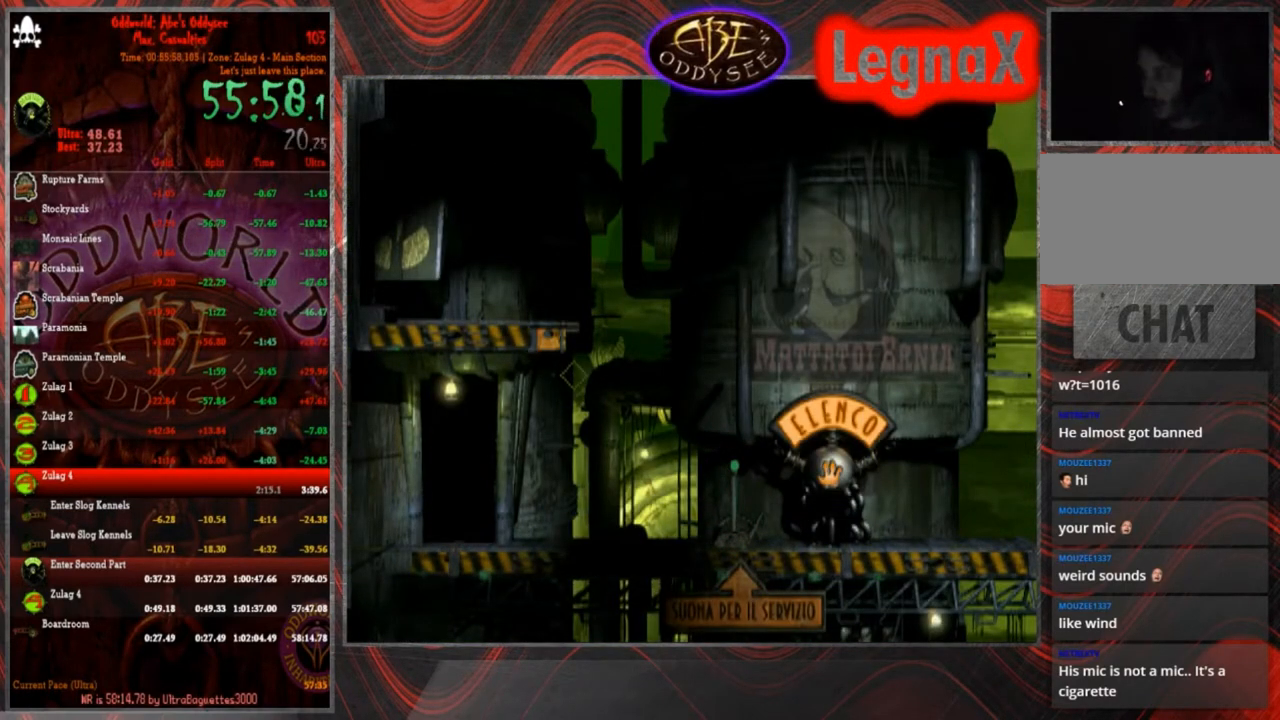
{"buttons": ["CROSS"], "left_stick": "center", "events": []}
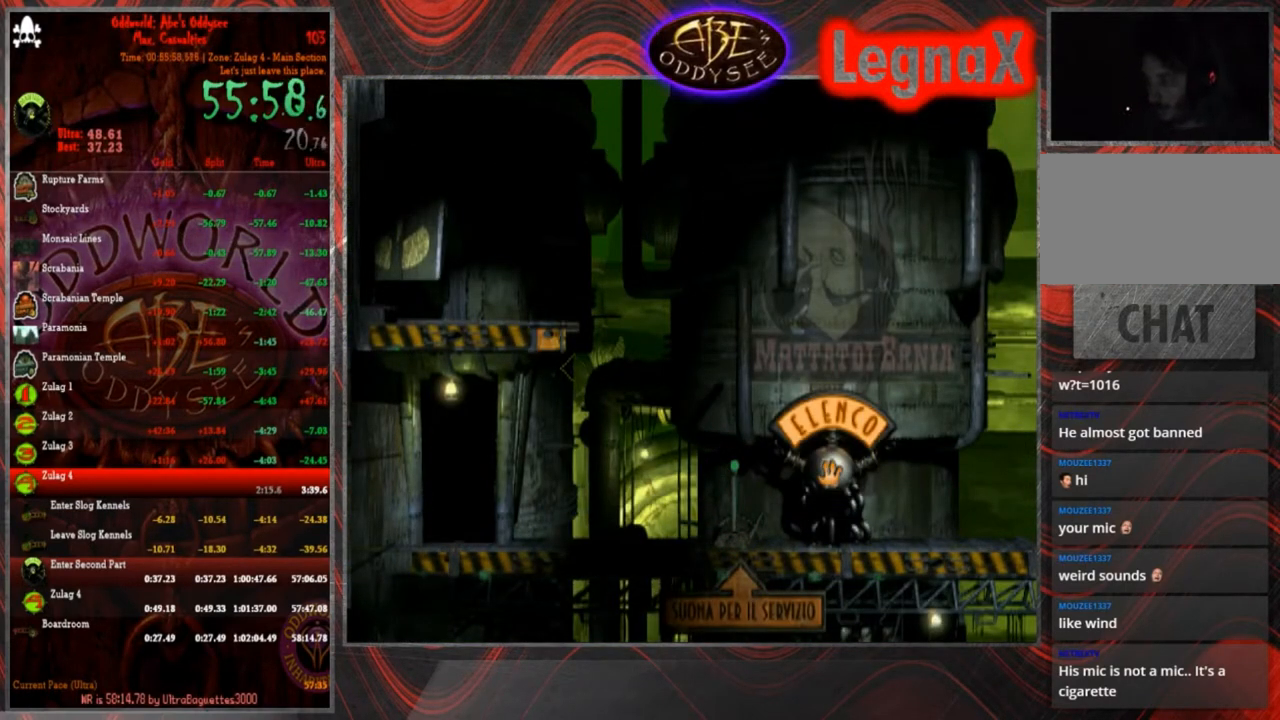
{"buttons": ["CROSS"], "left_stick": "center", "events": []}